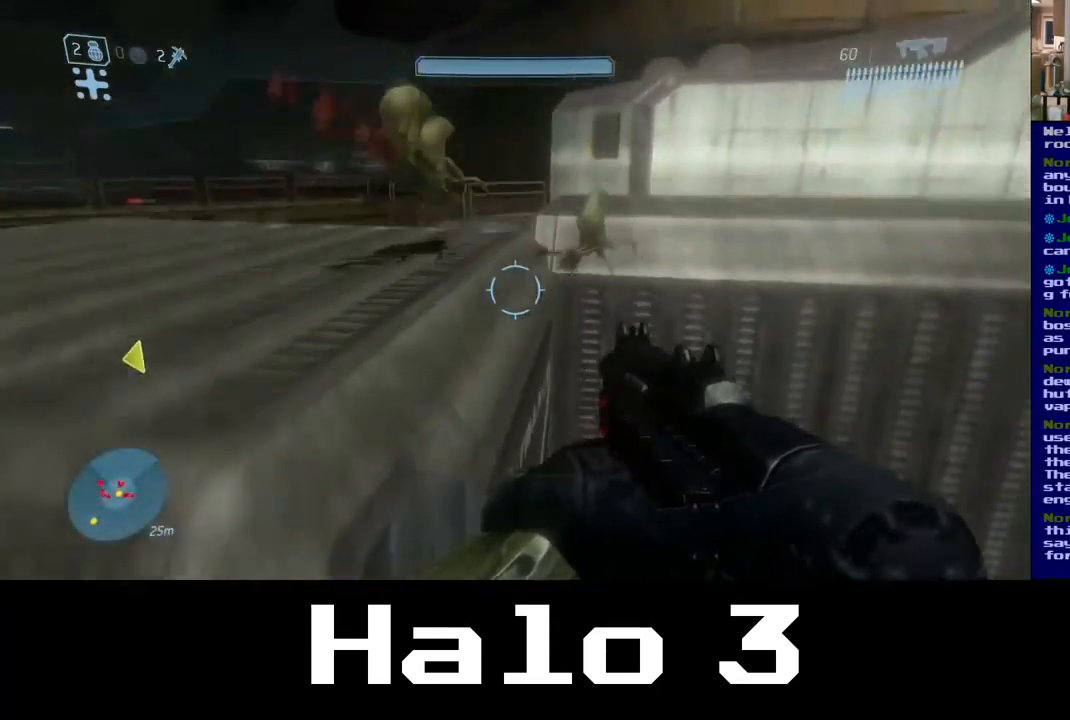
Gameplay with a controller (Xbox layout); each line is a JSON object with the inputs held at the frame after it. "events" lists button and stick changes between this image and that frame as [ms after this image, input, new state], when the widget could be followed in between. Not read: R2.
{"buttons": [], "left_stick": "up-left", "right_stick": "left", "events": [[117, "right_stick", "down-left"], [150, "left_stick", "up-left"], [234, "right_stick", "left"]]}
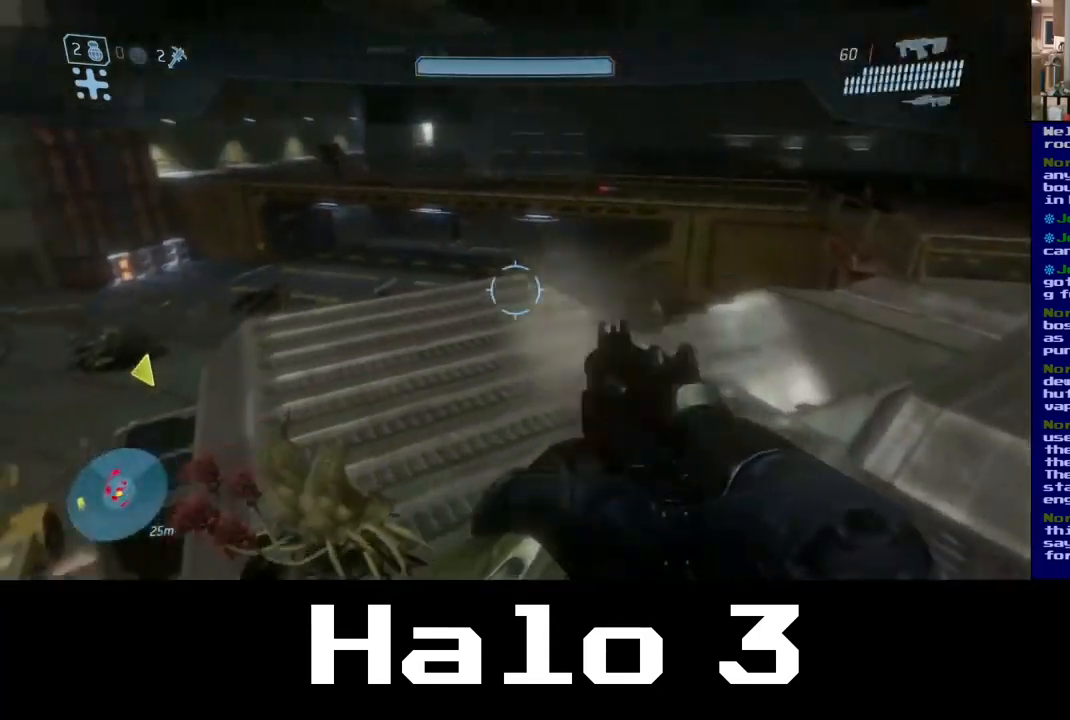
{"buttons": ["B"], "left_stick": "up-right", "right_stick": "center", "events": [[250, "right_stick", "down-left"], [350, "left_stick", "up"], [367, "right_stick", "center"], [450, "B", "down"], [467, "left_stick", "up-right"]]}
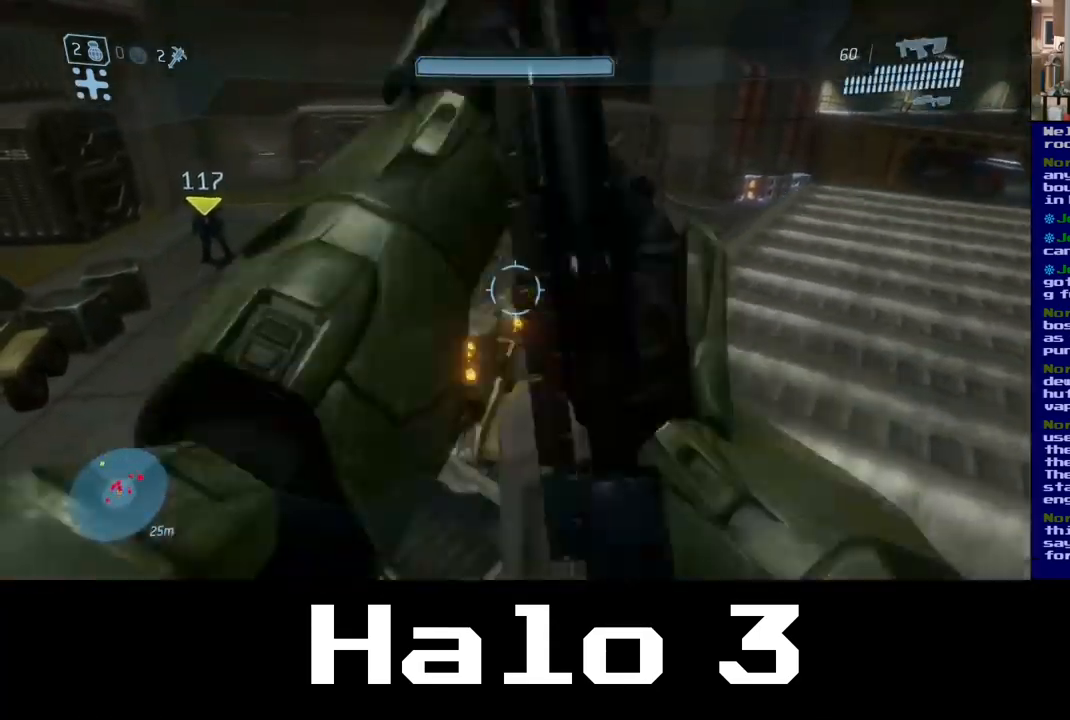
{"buttons": [], "left_stick": "left", "right_stick": "up-left", "events": [[184, "B", "up"], [317, "left_stick", "left"], [350, "right_stick", "left"], [500, "right_stick", "up-left"]]}
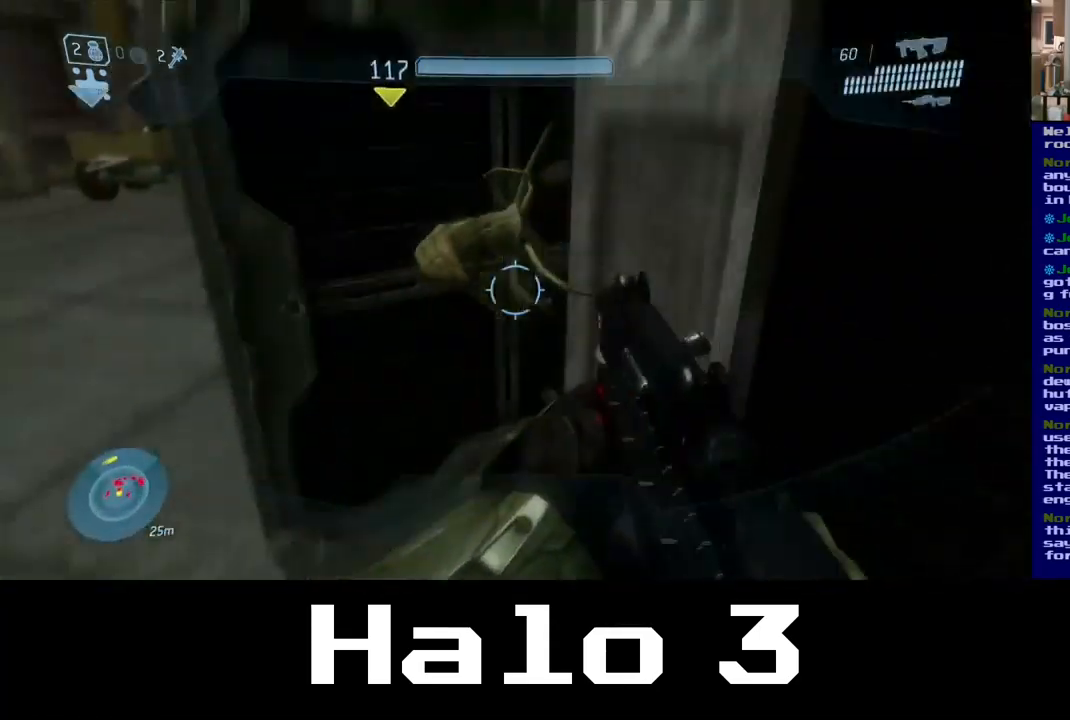
{"buttons": [], "left_stick": "up-left", "right_stick": "right", "events": [[300, "right_stick", "center"], [484, "right_stick", "right"], [500, "left_stick", "up-left"]]}
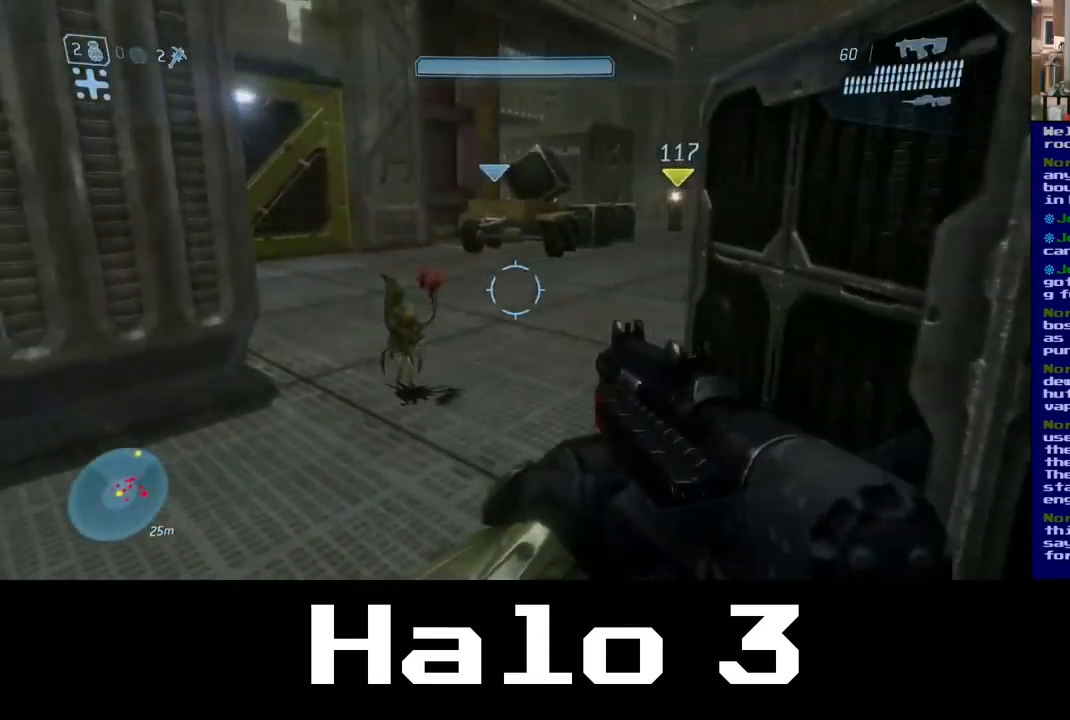
{"buttons": [], "left_stick": "down-left", "right_stick": "down-right", "events": [[217, "right_stick", "up-right"], [350, "right_stick", "center"], [400, "right_stick", "down-right"], [484, "left_stick", "down-left"]]}
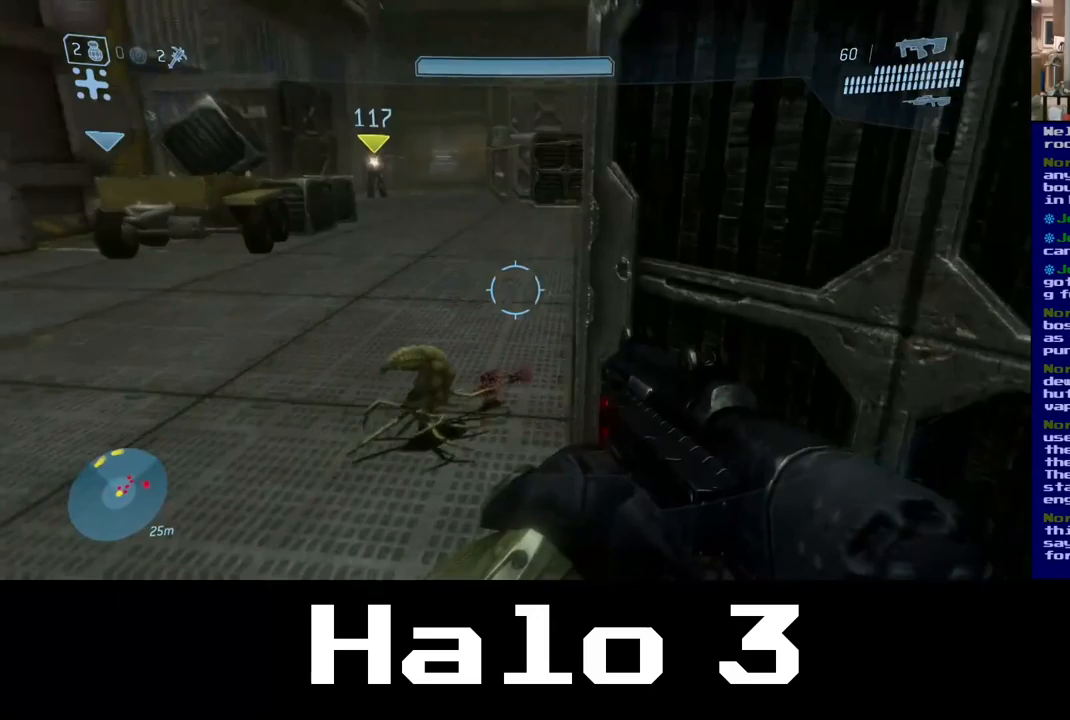
{"buttons": [], "left_stick": "up", "right_stick": "up-right"}
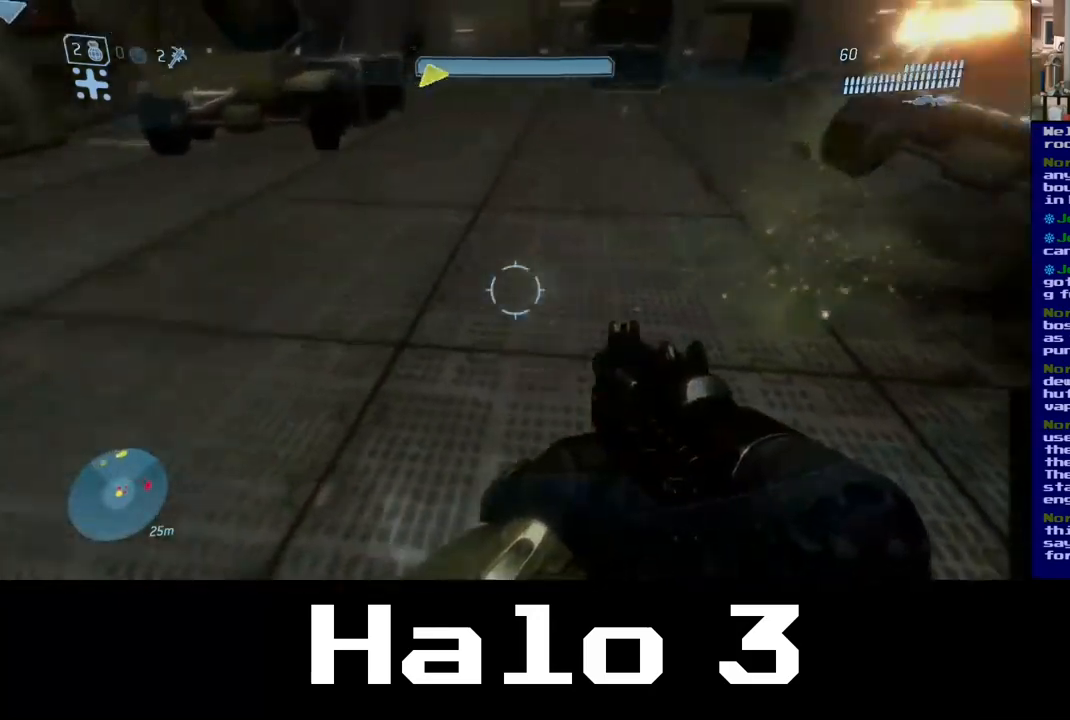
{"buttons": [], "left_stick": "up", "right_stick": "center", "events": [[450, "right_stick", "center"]]}
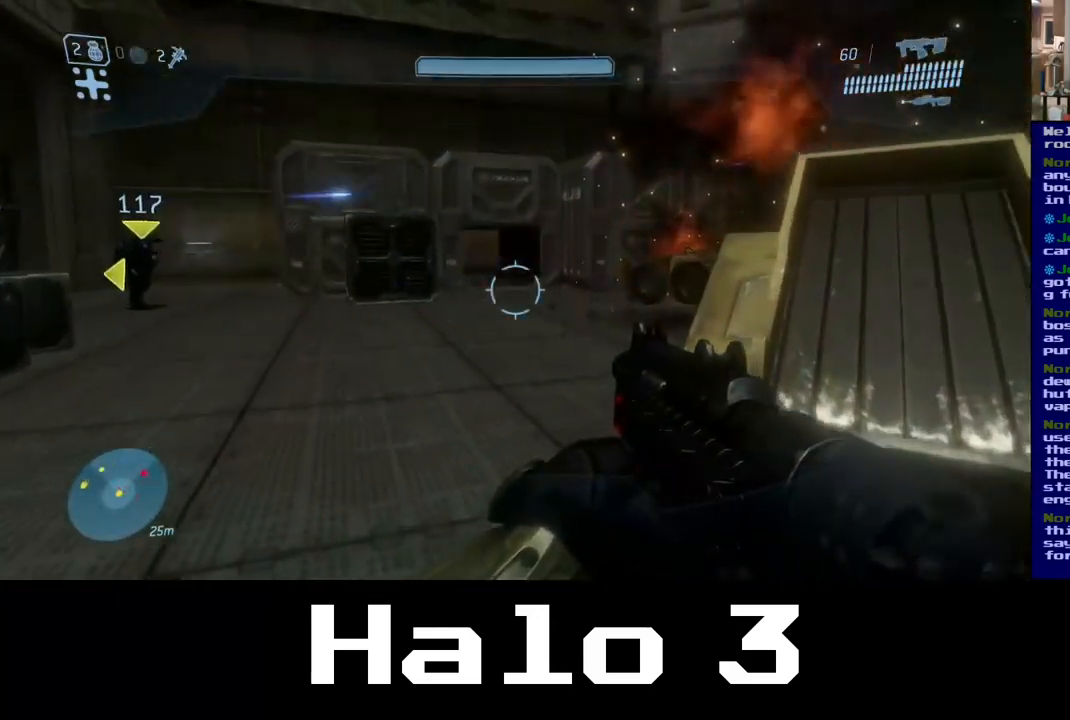
{"buttons": [], "left_stick": "up", "right_stick": "center", "events": [[200, "right_stick", "right"], [500, "right_stick", "center"]]}
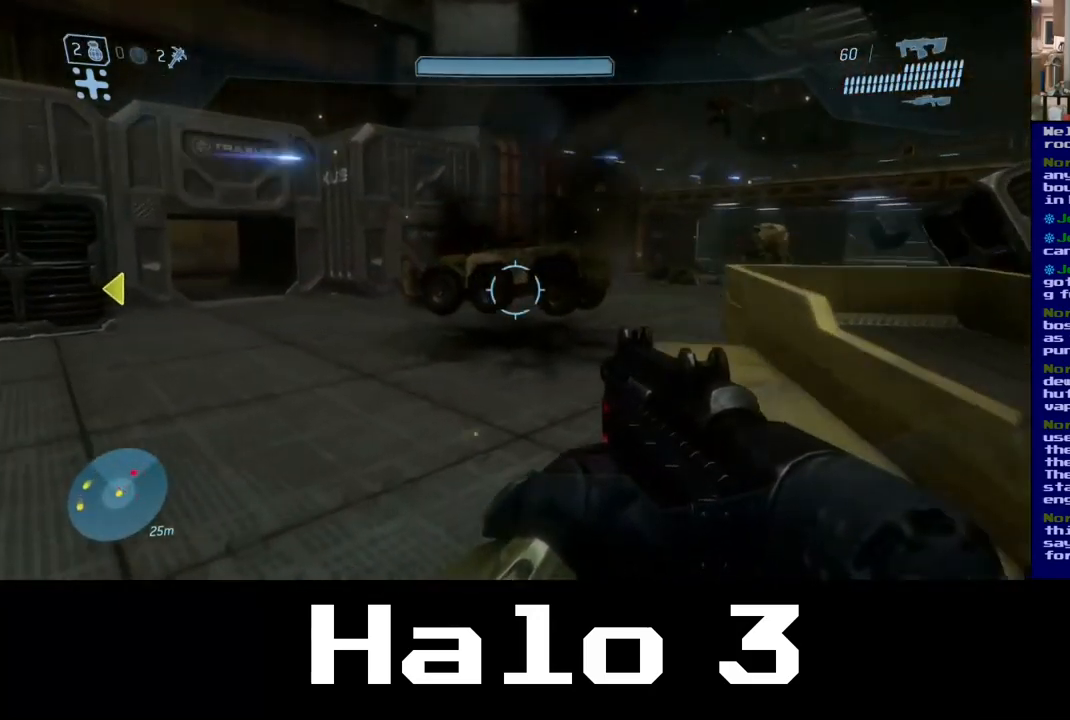
{"buttons": [], "left_stick": "up", "right_stick": "right", "events": [[233, "right_stick", "right"]]}
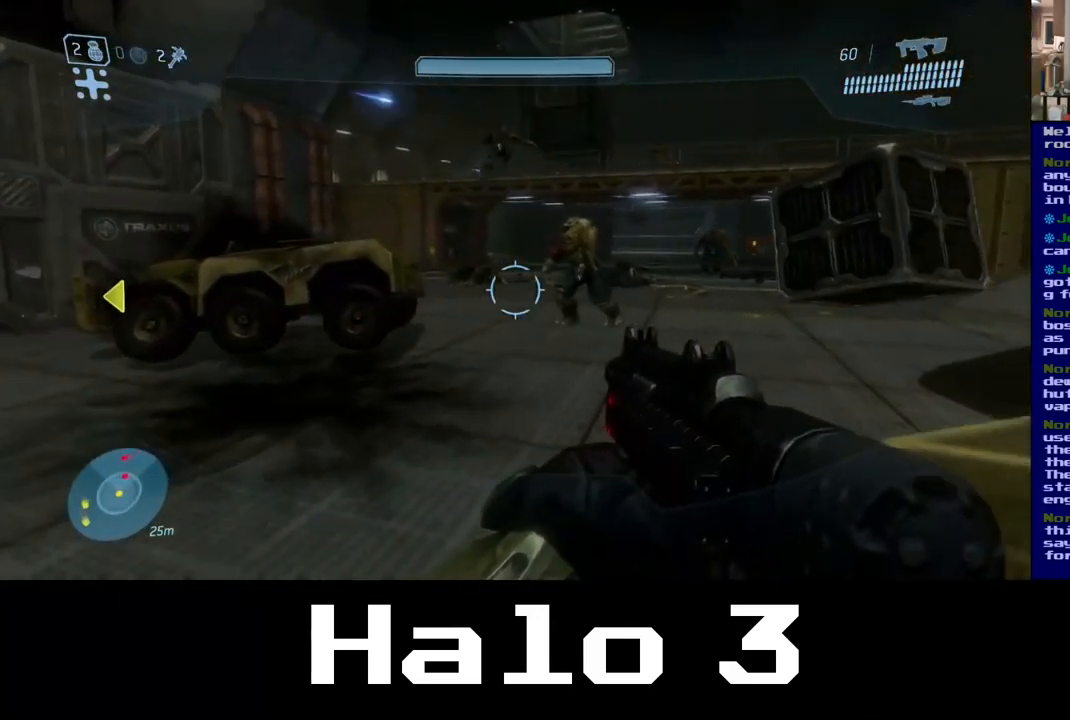
{"buttons": [], "left_stick": "up", "right_stick": "up", "events": [[33, "right_stick", "center"], [283, "right_stick", "up-right"], [433, "right_stick", "up"]]}
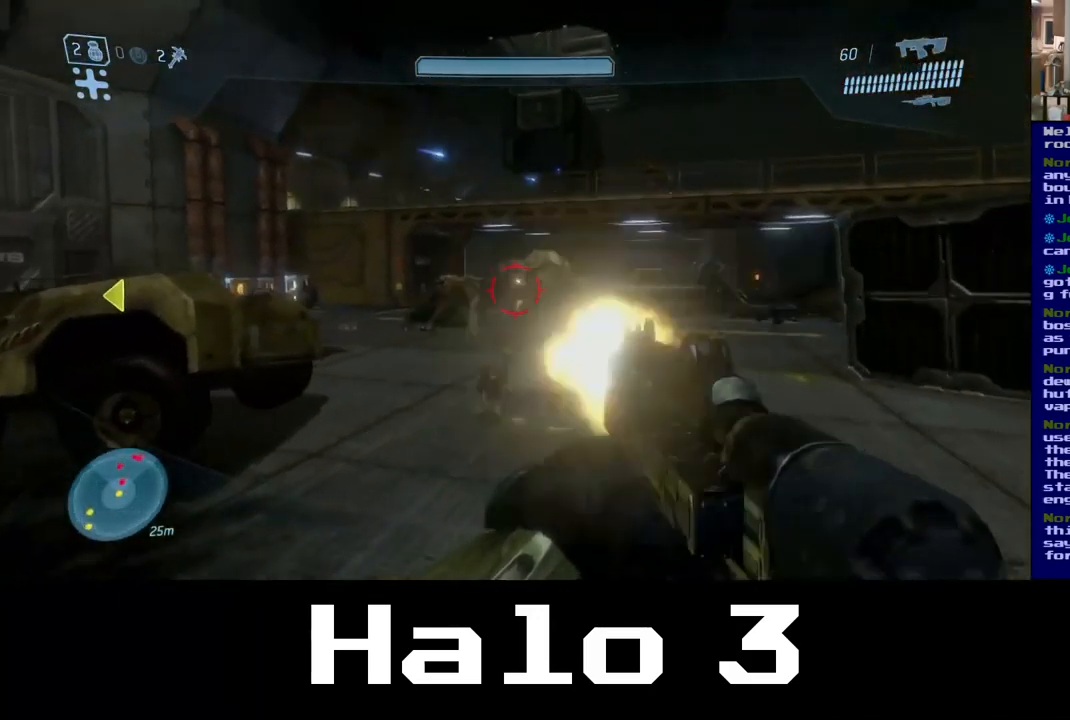
{"buttons": [], "left_stick": "center", "right_stick": "center", "events": [[150, "left_stick", "center"], [417, "right_stick", "center"]]}
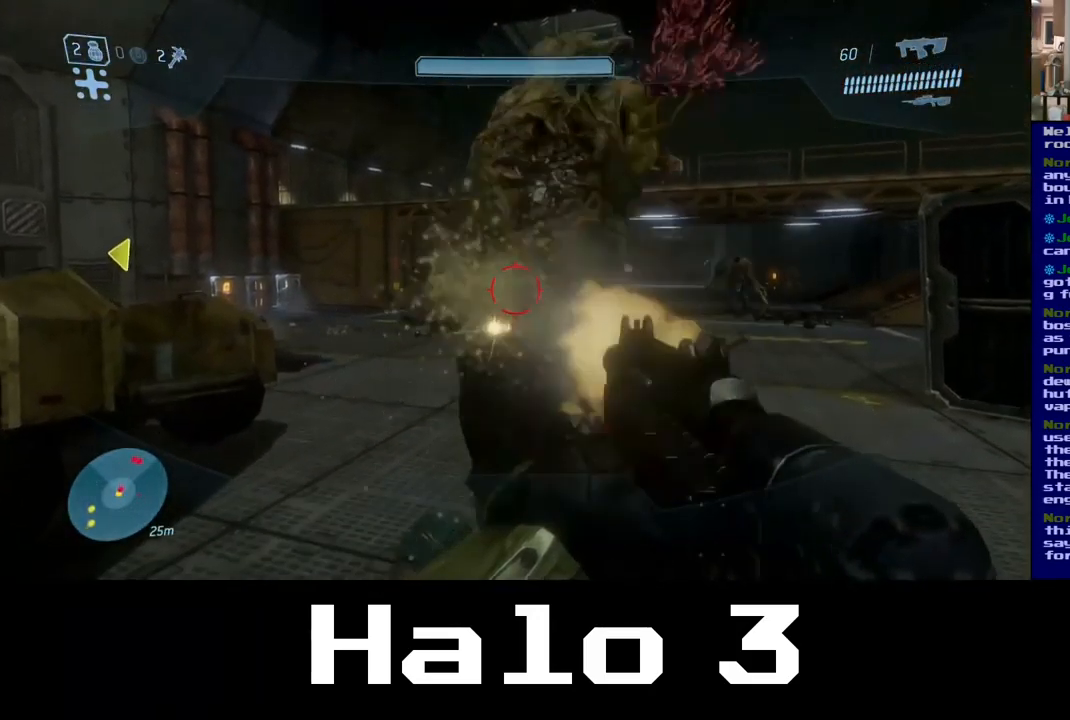
{"buttons": [], "left_stick": "down-left", "right_stick": "right", "events": [[50, "right_stick", "down"], [217, "left_stick", "left"], [317, "left_stick", "down-left"], [383, "right_stick", "right"]]}
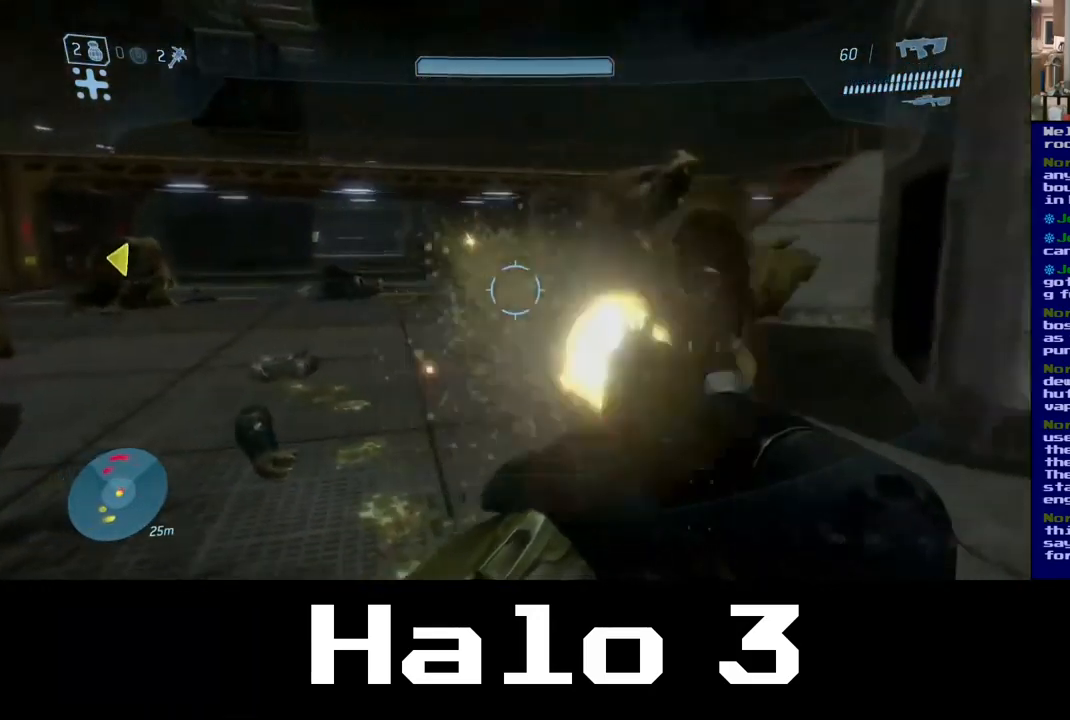
{"buttons": [], "left_stick": "center", "right_stick": "center", "events": [[133, "right_stick", "down-right"], [367, "right_stick", "center"], [500, "left_stick", "center"]]}
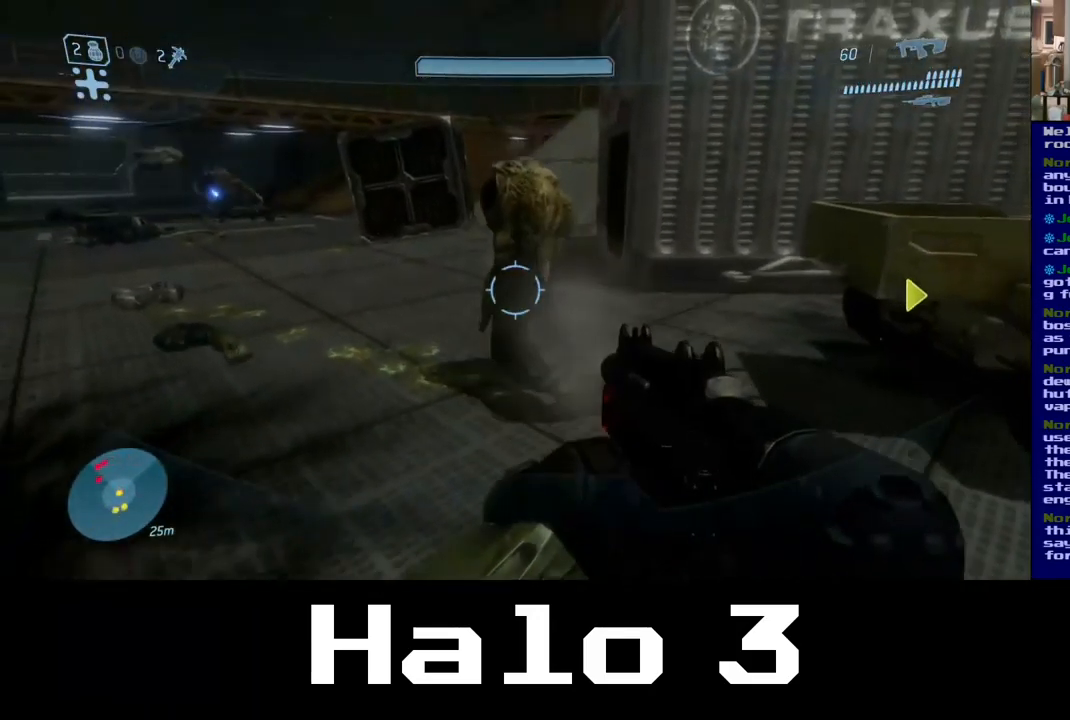
{"buttons": [], "left_stick": "left", "right_stick": "left", "events": [[100, "left_stick", "right"], [100, "right_stick", "right"], [150, "right_stick", "up-right"], [300, "left_stick", "down"], [317, "right_stick", "up-left"], [367, "left_stick", "down-left"], [383, "right_stick", "left"], [467, "left_stick", "left"]]}
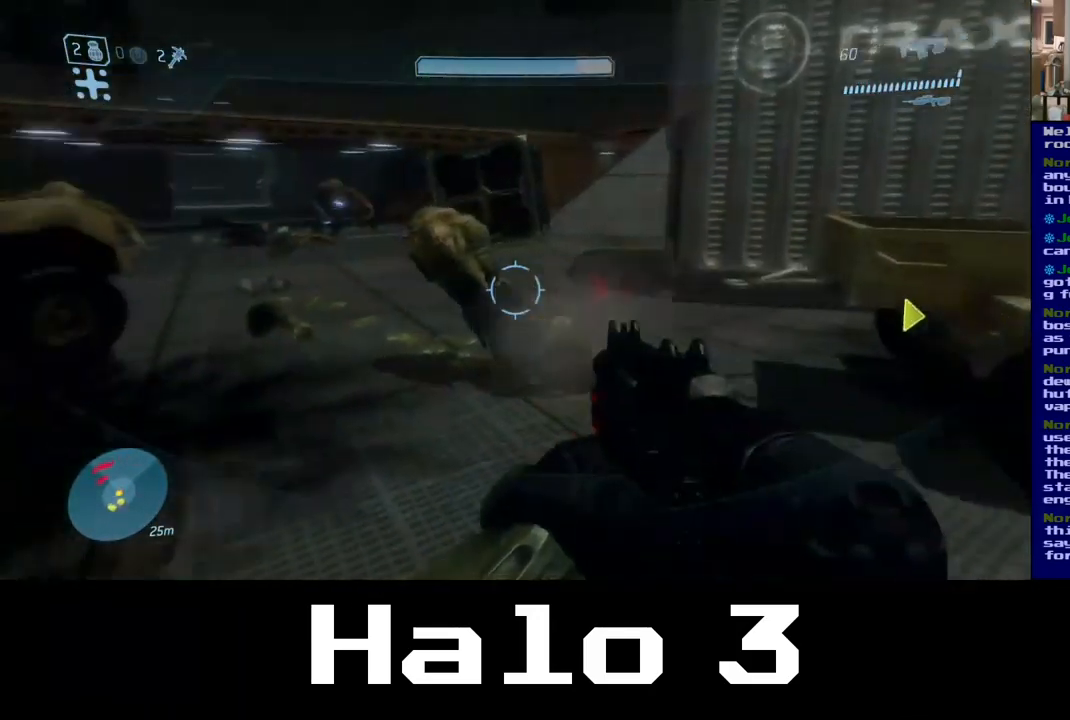
{"buttons": [], "left_stick": "down-left", "right_stick": "right", "events": [[117, "right_stick", "center"], [167, "right_stick", "right"], [300, "left_stick", "down-left"]]}
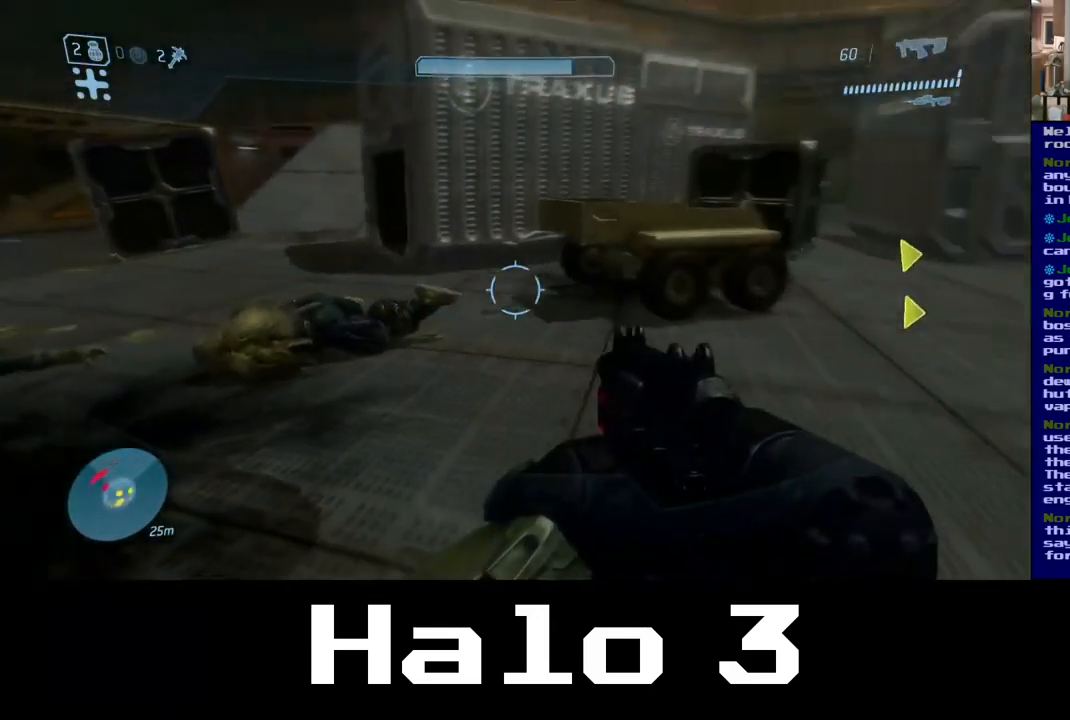
{"buttons": [], "left_stick": "up-right", "right_stick": "center", "events": [[17, "left_stick", "down"], [134, "left_stick", "down-right"], [367, "left_stick", "up-right"], [417, "right_stick", "center"]]}
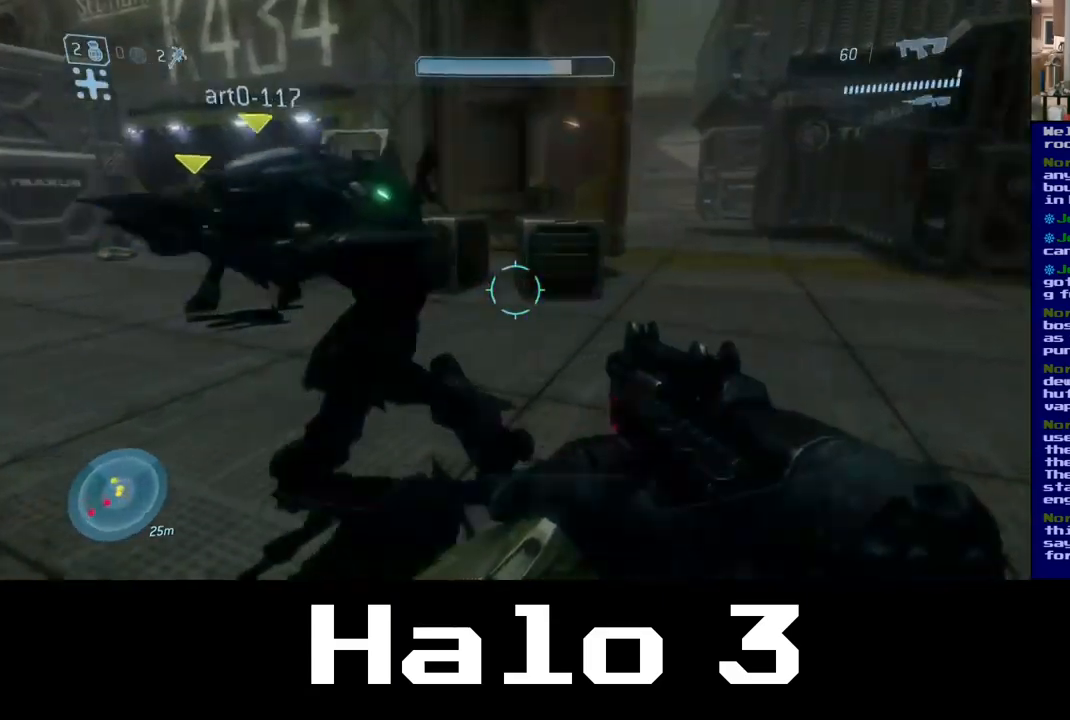
{"buttons": [], "left_stick": "right", "right_stick": "left", "events": [[167, "right_stick", "left"], [467, "left_stick", "right"]]}
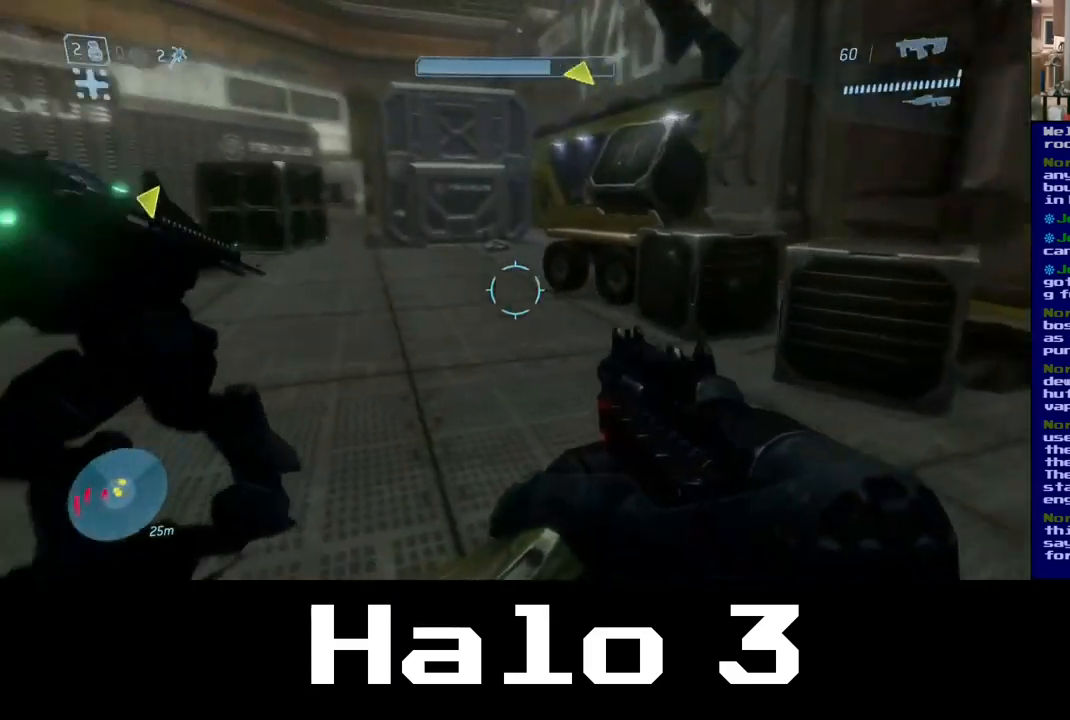
{"buttons": [], "left_stick": "down", "right_stick": "center", "events": [[134, "left_stick", "down-right"], [300, "left_stick", "down"], [417, "right_stick", "center"]]}
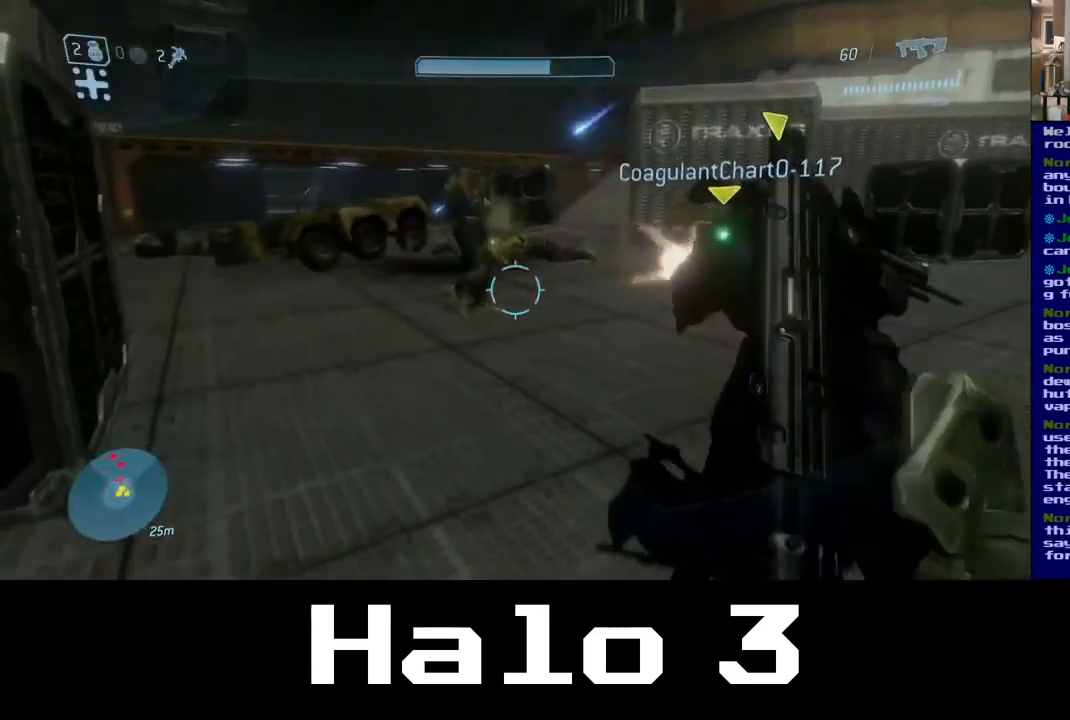
{"buttons": [], "left_stick": "down-left", "right_stick": "center", "events": [[50, "left_stick", "down-left"]]}
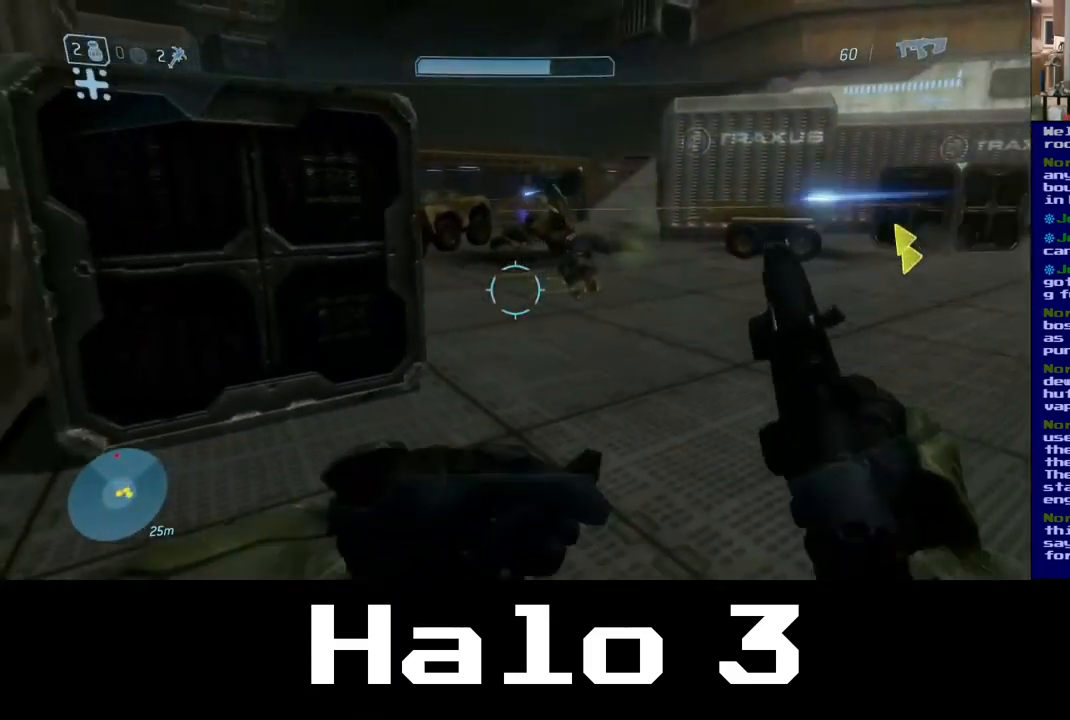
{"buttons": [], "left_stick": "up-left", "right_stick": "up-left", "events": [[150, "left_stick", "left"], [234, "right_stick", "left"], [334, "left_stick", "up-left"], [484, "right_stick", "up-left"]]}
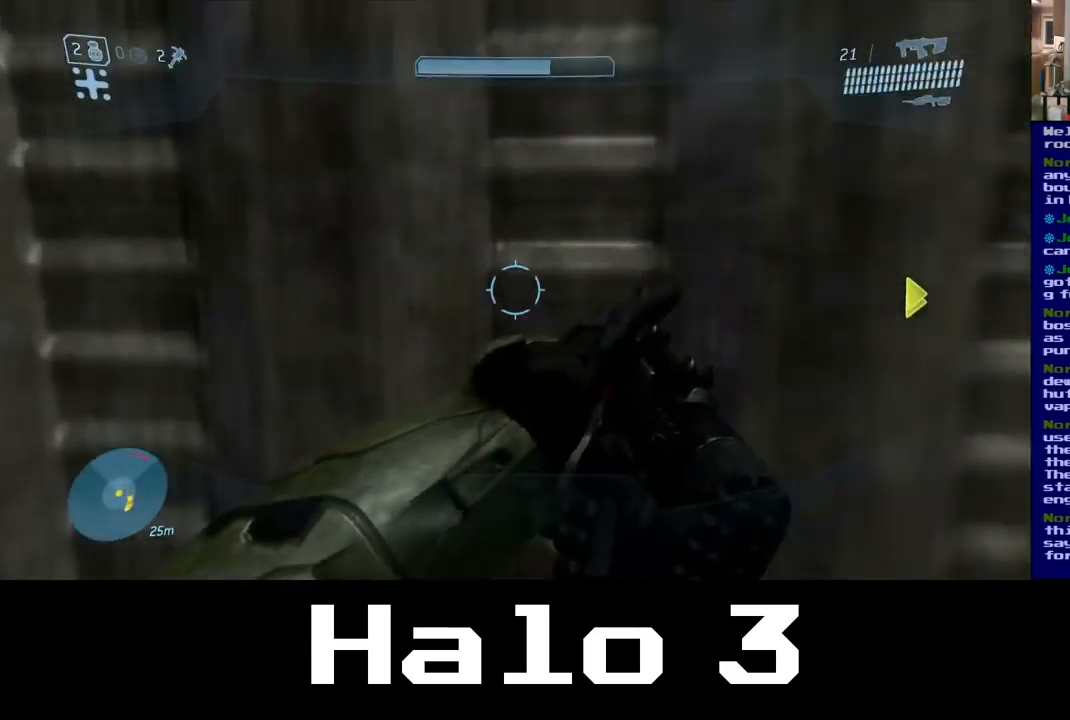
{"buttons": [], "left_stick": "right", "right_stick": "right", "events": [[84, "left_stick", "up-right"], [100, "right_stick", "right"], [234, "left_stick", "right"]]}
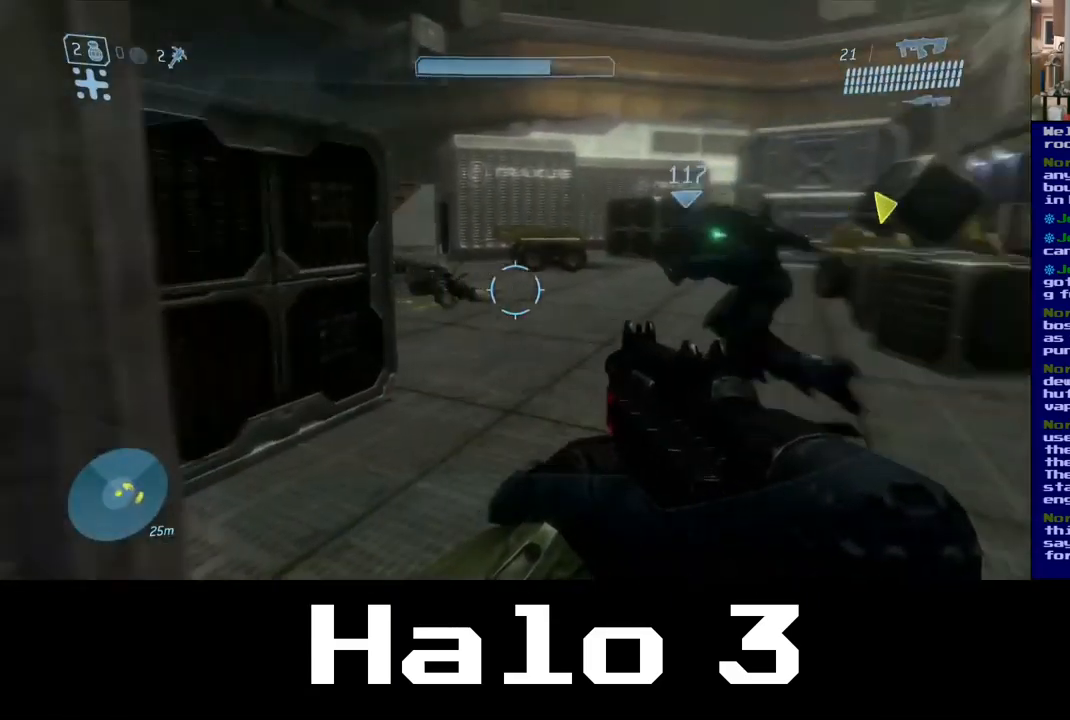
{"buttons": [], "left_stick": "up", "right_stick": "left", "events": [[17, "left_stick", "up-right"], [34, "right_stick", "center"], [134, "left_stick", "up"], [317, "right_stick", "left"]]}
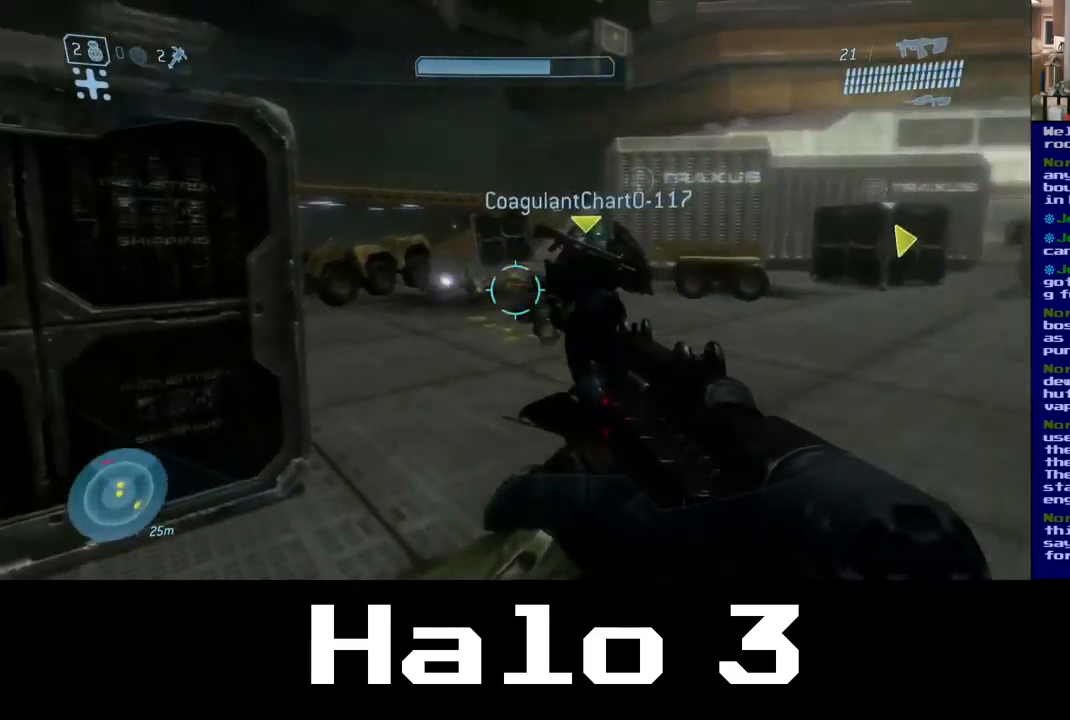
{"buttons": [], "left_stick": "up", "right_stick": "center", "events": [[184, "right_stick", "center"]]}
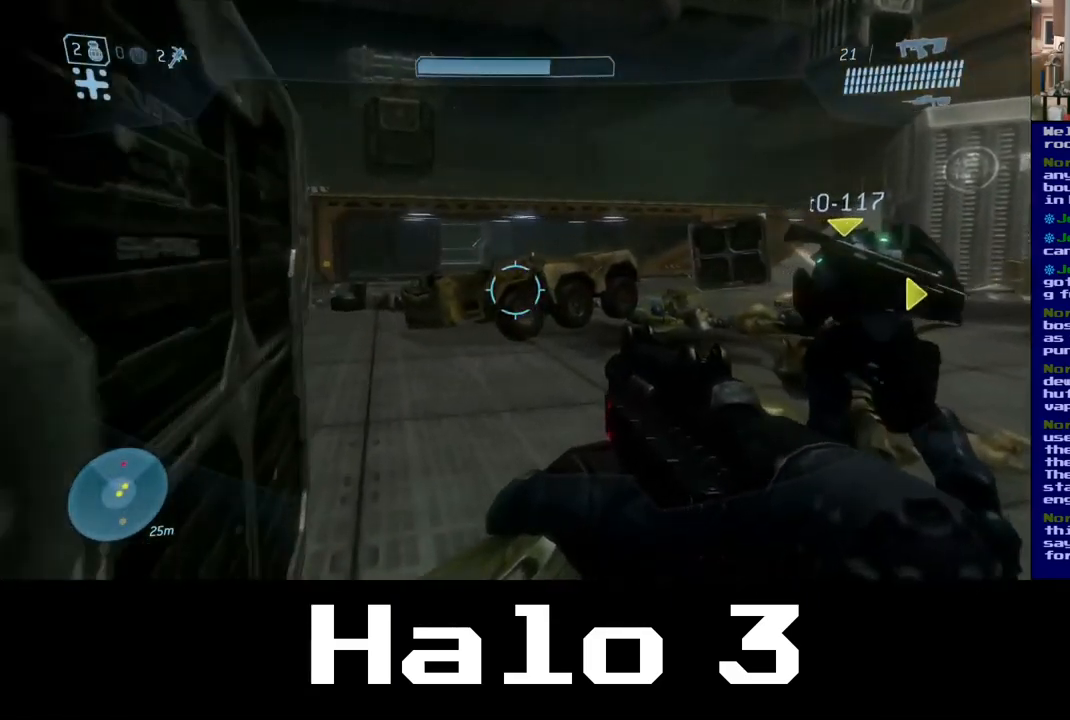
{"buttons": [], "left_stick": "up", "right_stick": "left", "events": [[217, "right_stick", "up-left"], [284, "right_stick", "left"]]}
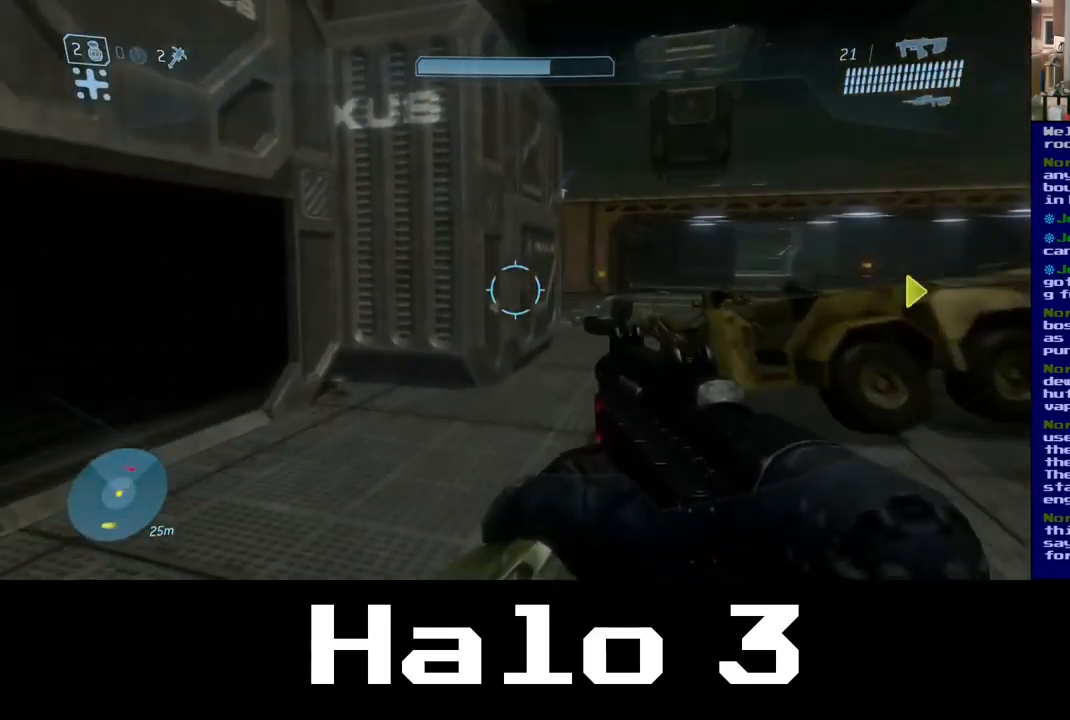
{"buttons": [], "left_stick": "up-right", "right_stick": "right", "events": [[284, "left_stick", "up-right"], [317, "right_stick", "right"]]}
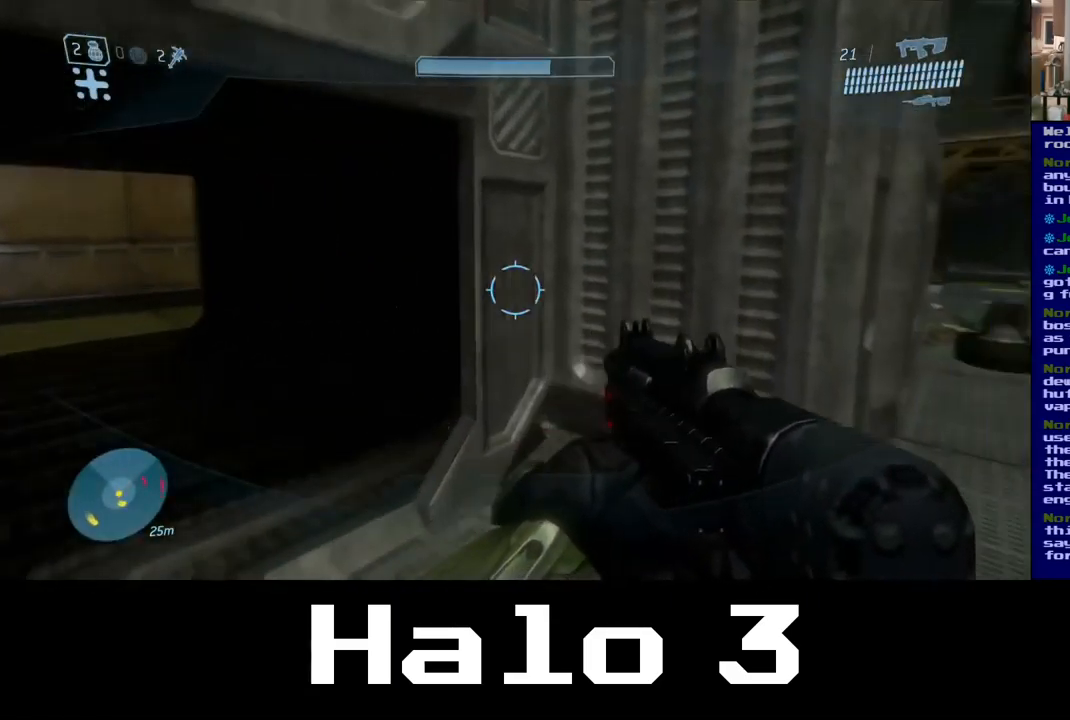
{"buttons": [], "left_stick": "up", "right_stick": "center", "events": [[250, "left_stick", "up"], [333, "right_stick", "center"]]}
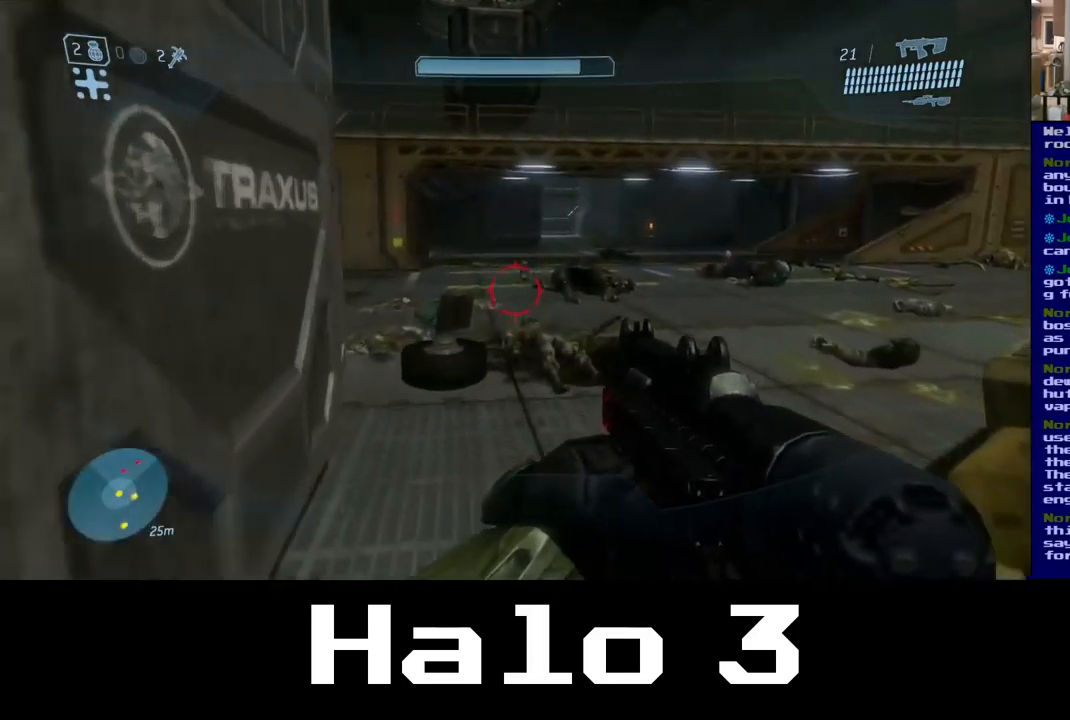
{"buttons": [], "left_stick": "up", "right_stick": "down-left", "events": [[484, "right_stick", "down-left"]]}
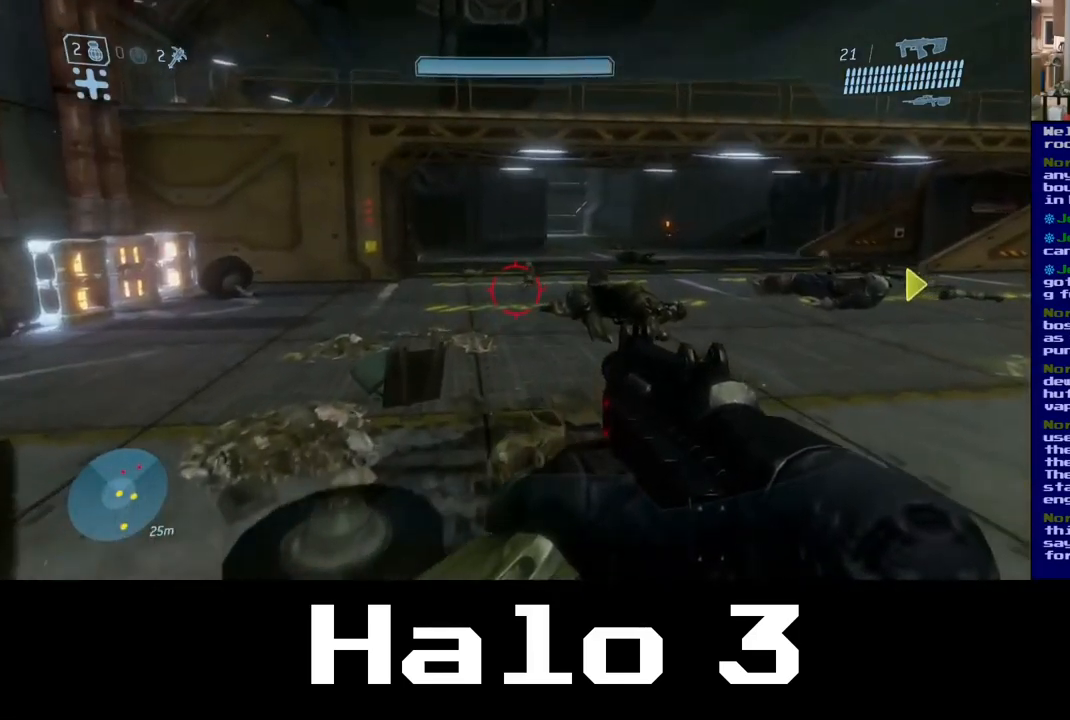
{"buttons": ["B"], "left_stick": "down-left", "right_stick": "center", "events": [[100, "right_stick", "down"], [184, "left_stick", "right"], [200, "right_stick", "center"], [267, "left_stick", "down-left"], [317, "B", "down"]]}